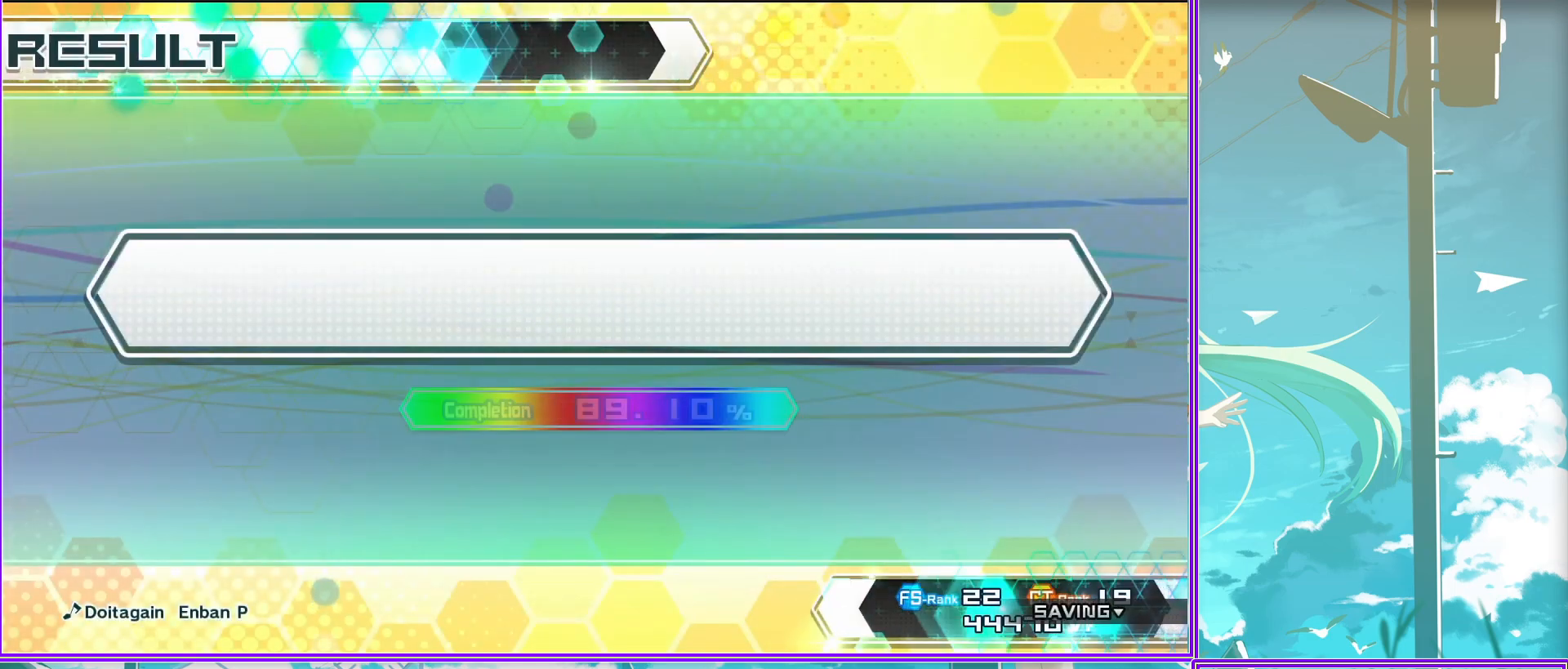
Gameplay with a controller (PlayStation layout); each line is a JSON object with the inputs held at the frame after it. "events" lists button and stick changes between this image and that frame as [ms after this image, input, new state], when the widget could be followed in between.
{"buttons": ["CROSS"], "left_stick": "center", "right_stick": "center", "events": [[300, "CROSS", "down"]]}
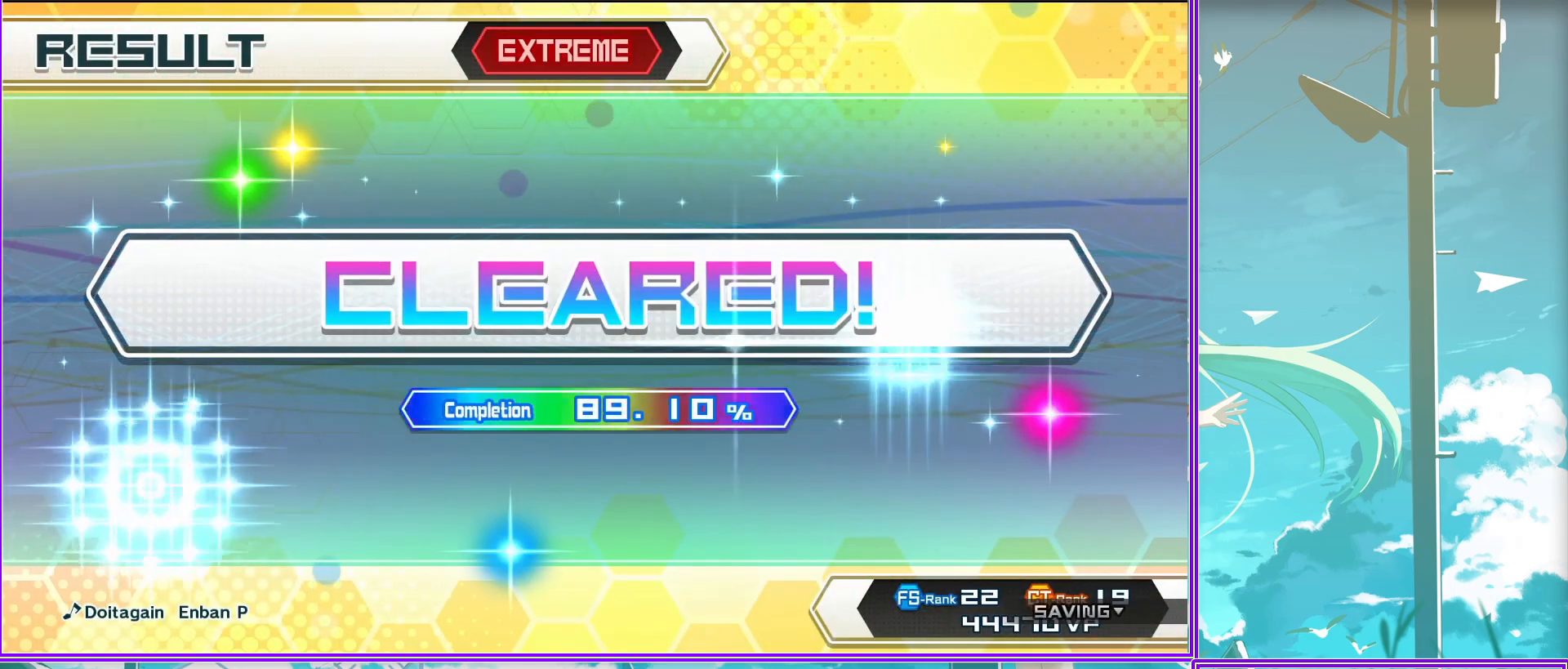
{"buttons": ["CROSS"], "left_stick": "center", "right_stick": "center", "events": [[33, "CROSS", "up"], [300, "CROSS", "down"]]}
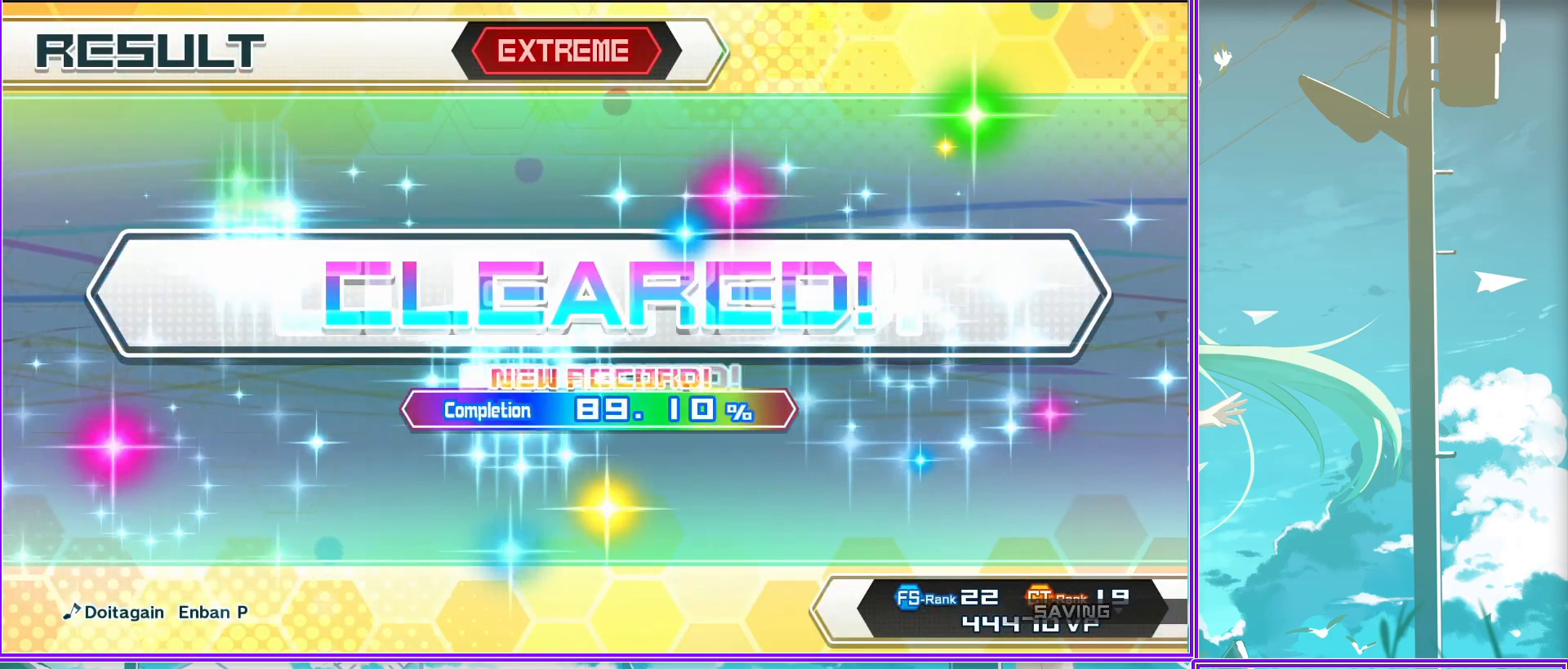
{"buttons": [], "left_stick": "center", "right_stick": "center", "events": [[17, "CROSS", "up"], [117, "CROSS", "down"], [300, "CROSS", "up"]]}
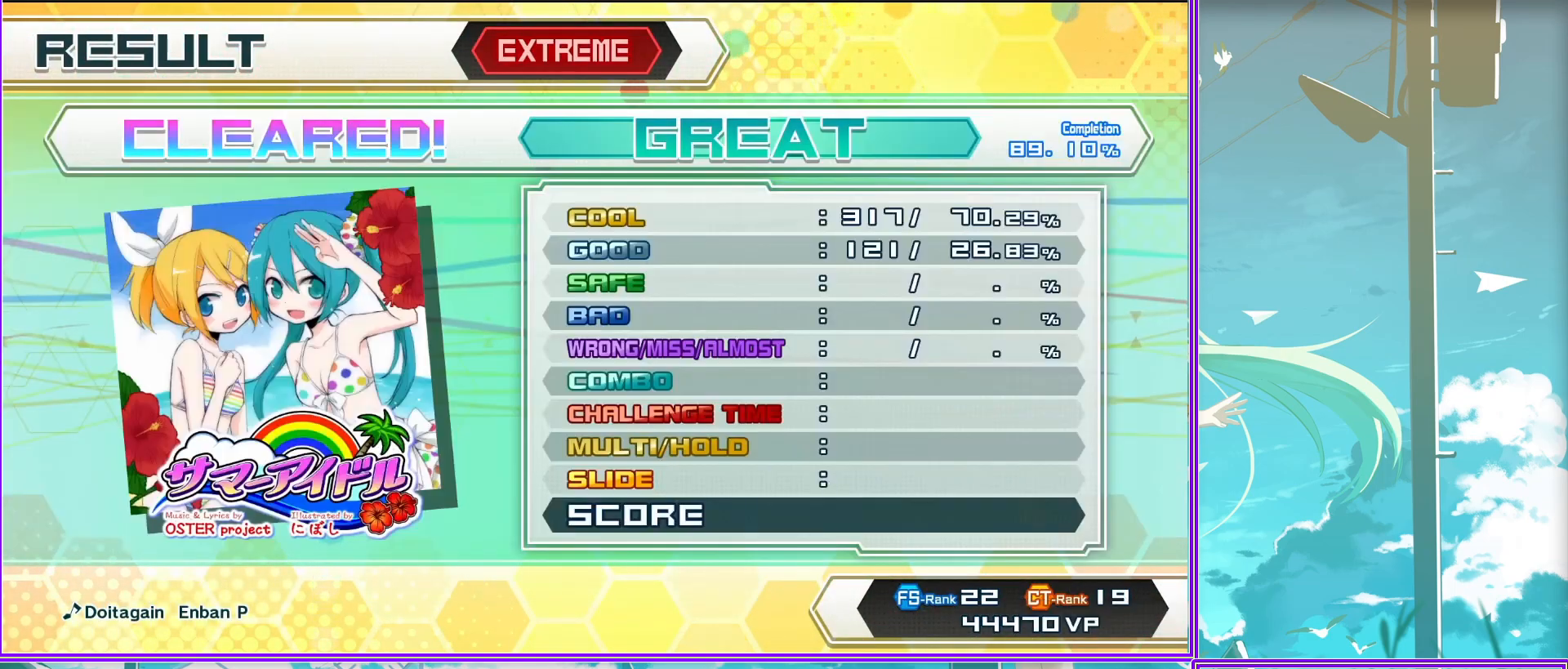
{"buttons": ["CIRCLE"], "left_stick": "center", "right_stick": "center", "events": [[350, "CIRCLE", "down"]]}
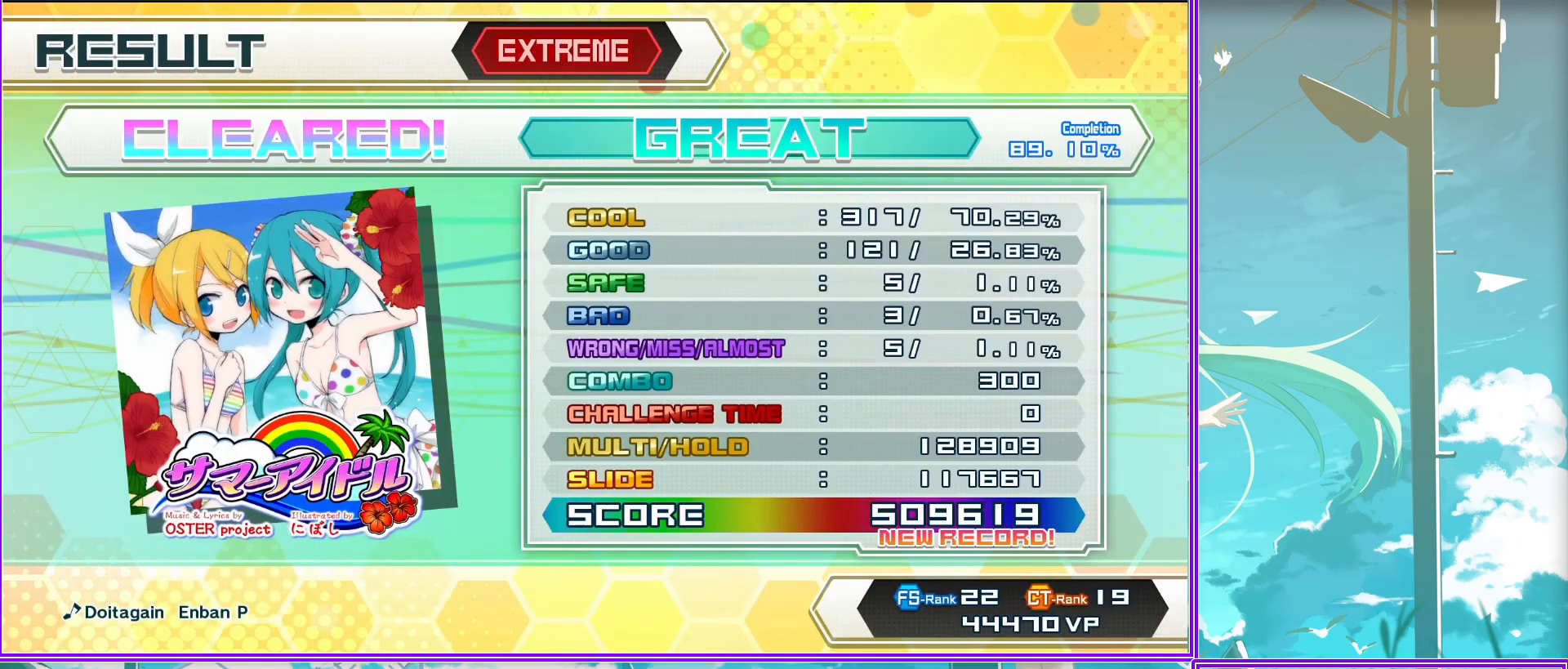
{"buttons": ["CIRCLE"], "left_stick": "center", "right_stick": "center", "events": [[67, "CIRCLE", "up"], [417, "CIRCLE", "down"]]}
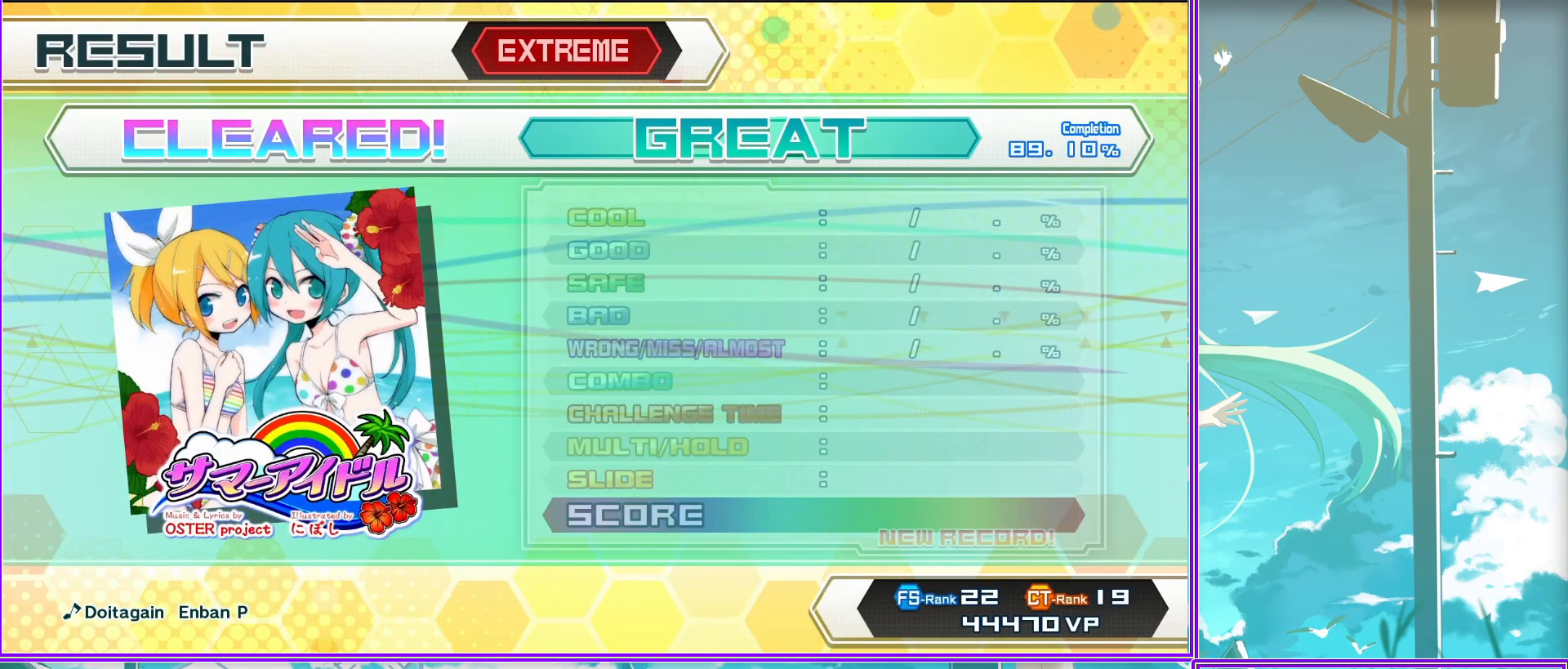
{"buttons": [], "left_stick": "center", "right_stick": "center", "events": [[117, "CIRCLE", "up"]]}
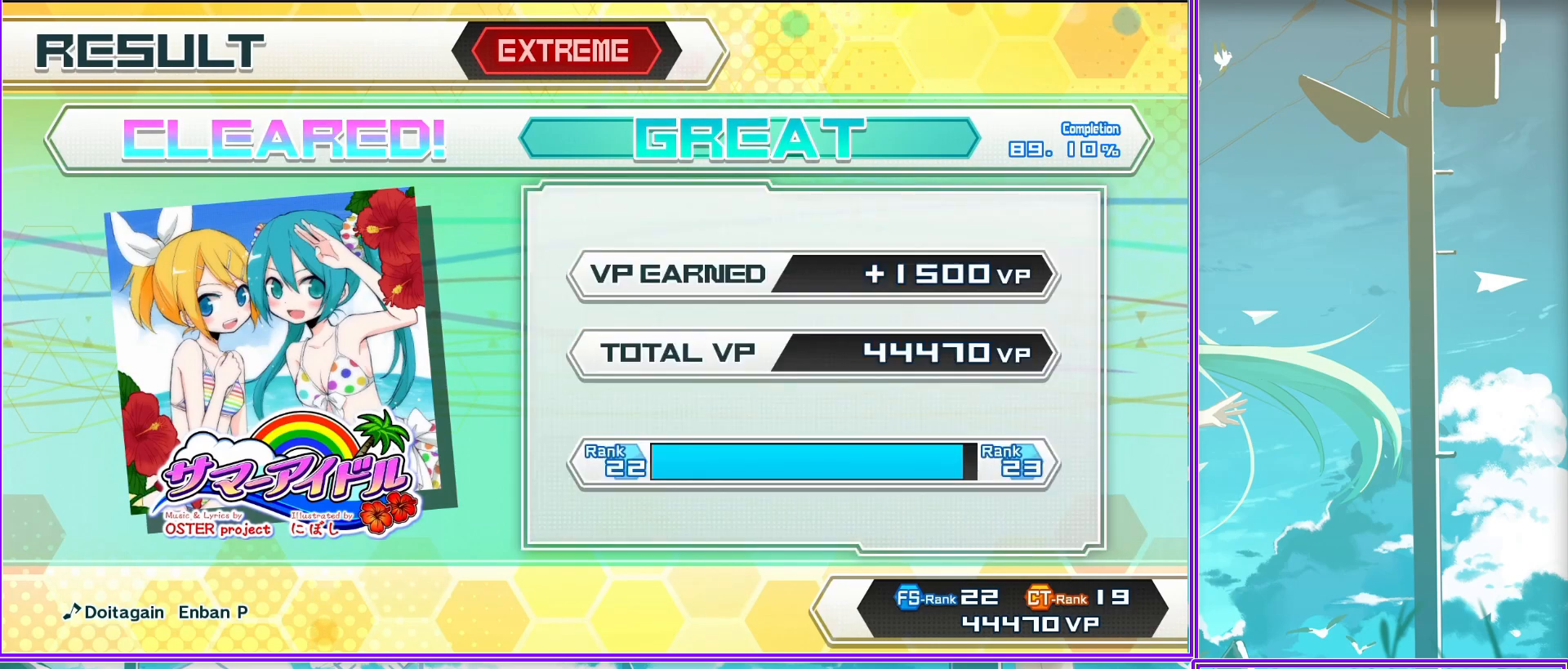
{"buttons": ["CIRCLE"], "left_stick": "center", "right_stick": "center", "events": [[50, "CIRCLE", "down"], [250, "CIRCLE", "up"], [400, "CIRCLE", "down"]]}
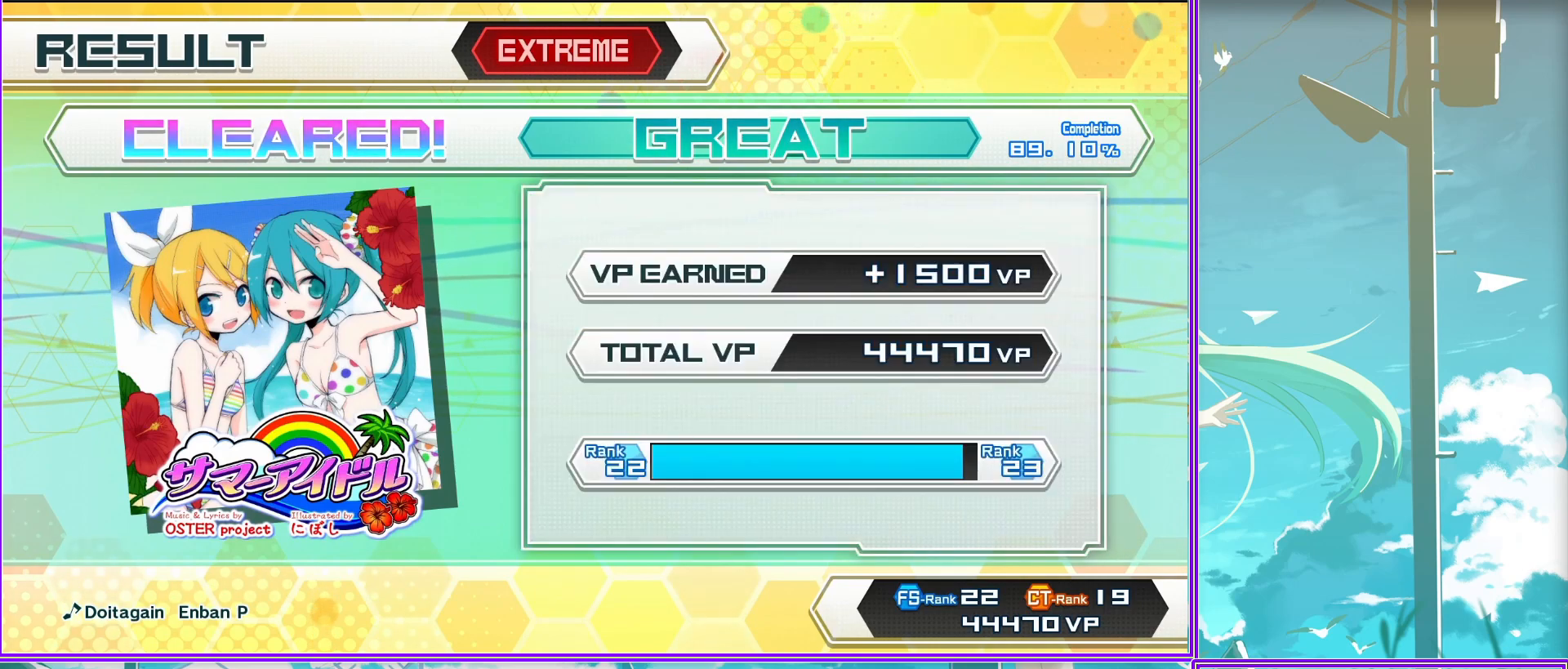
{"buttons": [], "left_stick": "center", "right_stick": "center", "events": [[133, "CIRCLE", "up"], [217, "CIRCLE", "down"], [433, "CIRCLE", "up"]]}